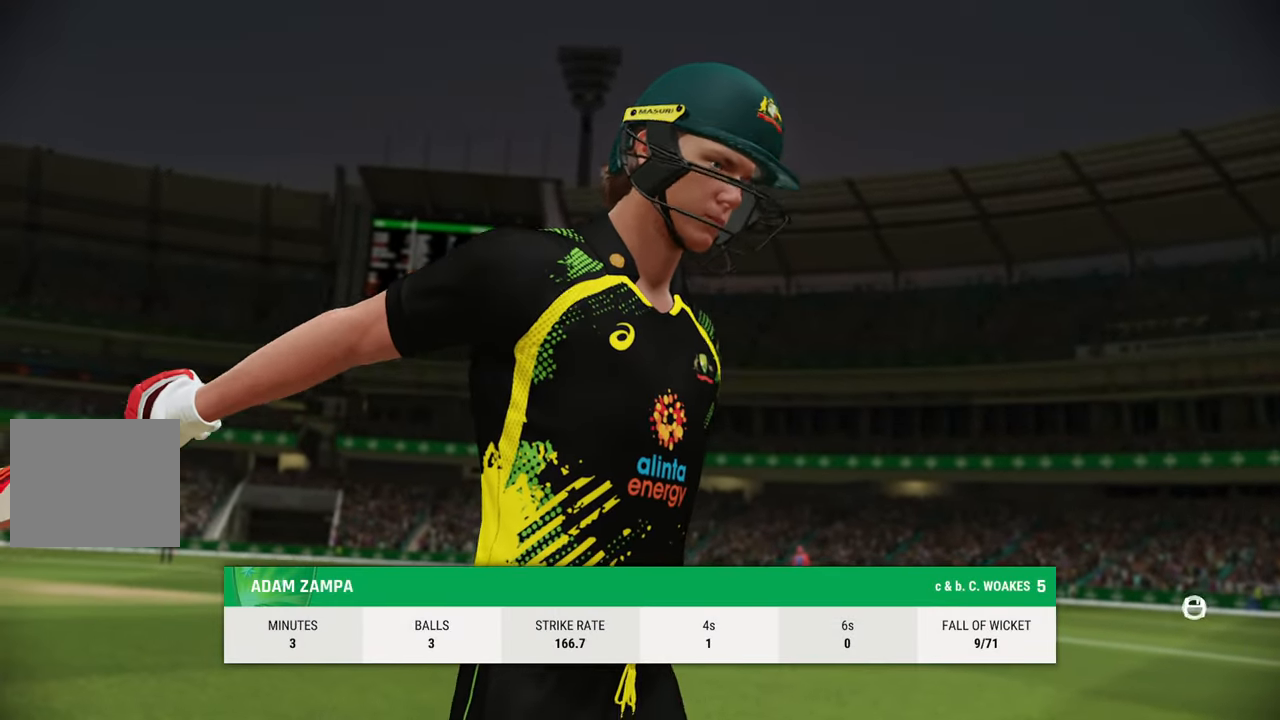
Gameplay with a controller (PlayStation layout); each line is a JSON object with the inputs held at the frame after it. "events" lists button and stick changes between this image and that frame as [ms after this image, input, new state], when the widget could be followed in between.
{"buttons": ["CROSS"], "left_stick": "center", "right_stick": "center", "events": [[350, "CROSS", "down"]]}
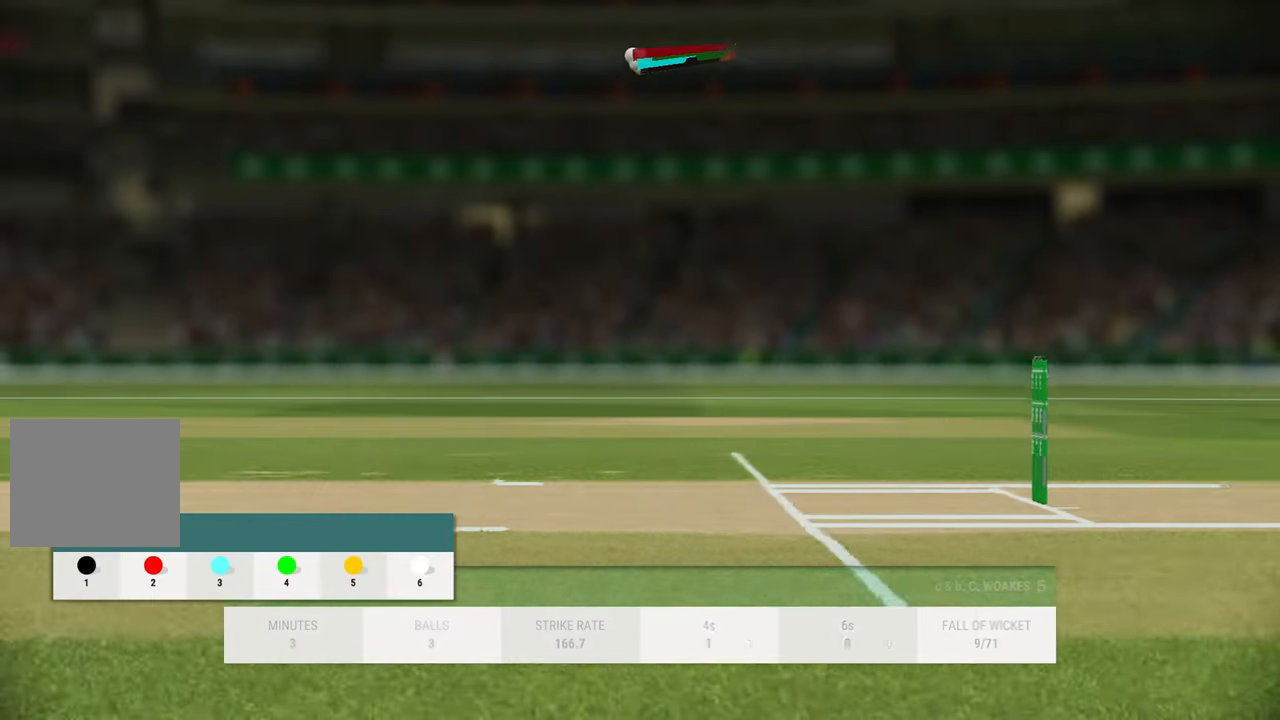
{"buttons": [], "left_stick": "center", "right_stick": "center", "events": [[150, "CROSS", "up"]]}
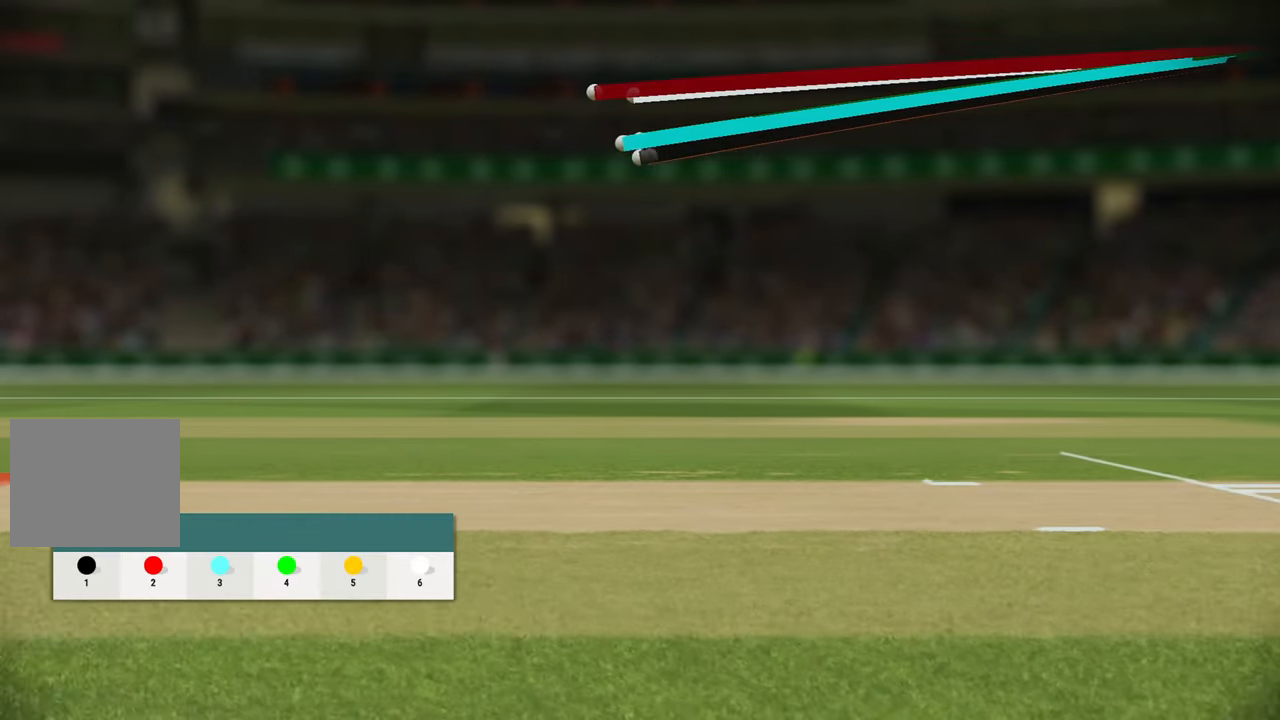
{"buttons": [], "left_stick": "center", "right_stick": "center", "events": [[183, "CROSS", "down"], [450, "CROSS", "up"]]}
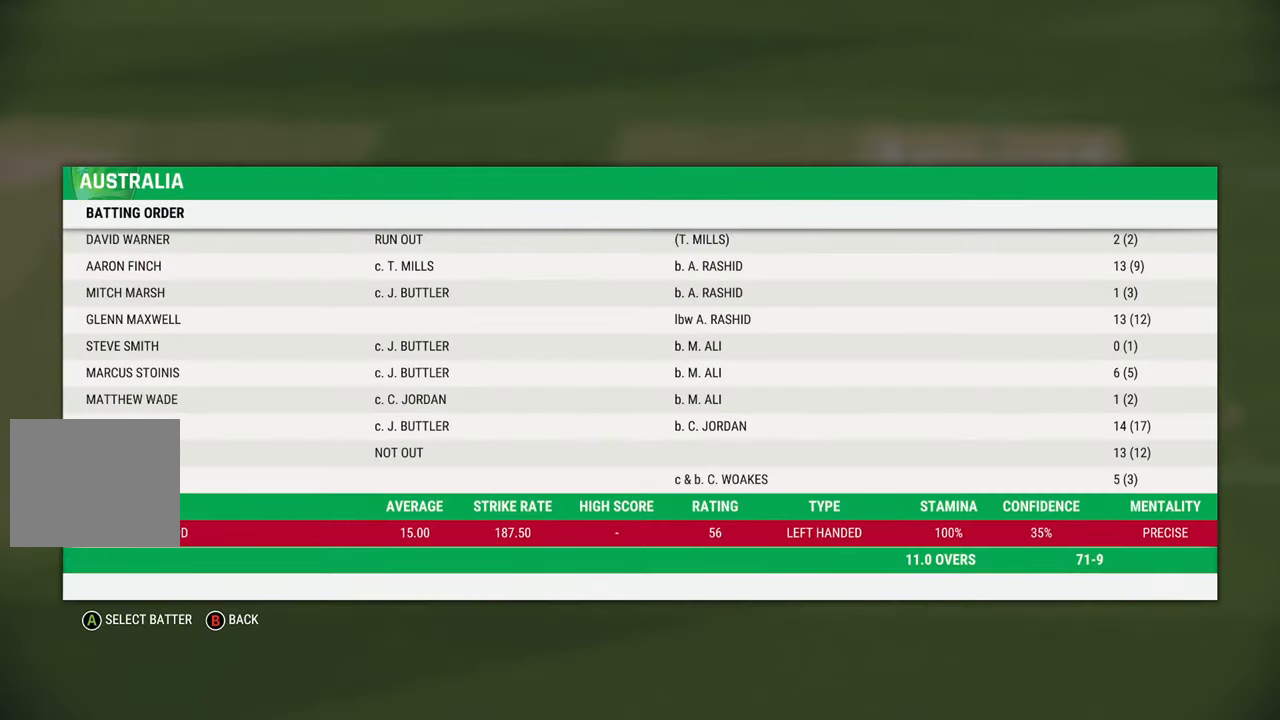
{"buttons": [], "left_stick": "center", "right_stick": "center", "events": []}
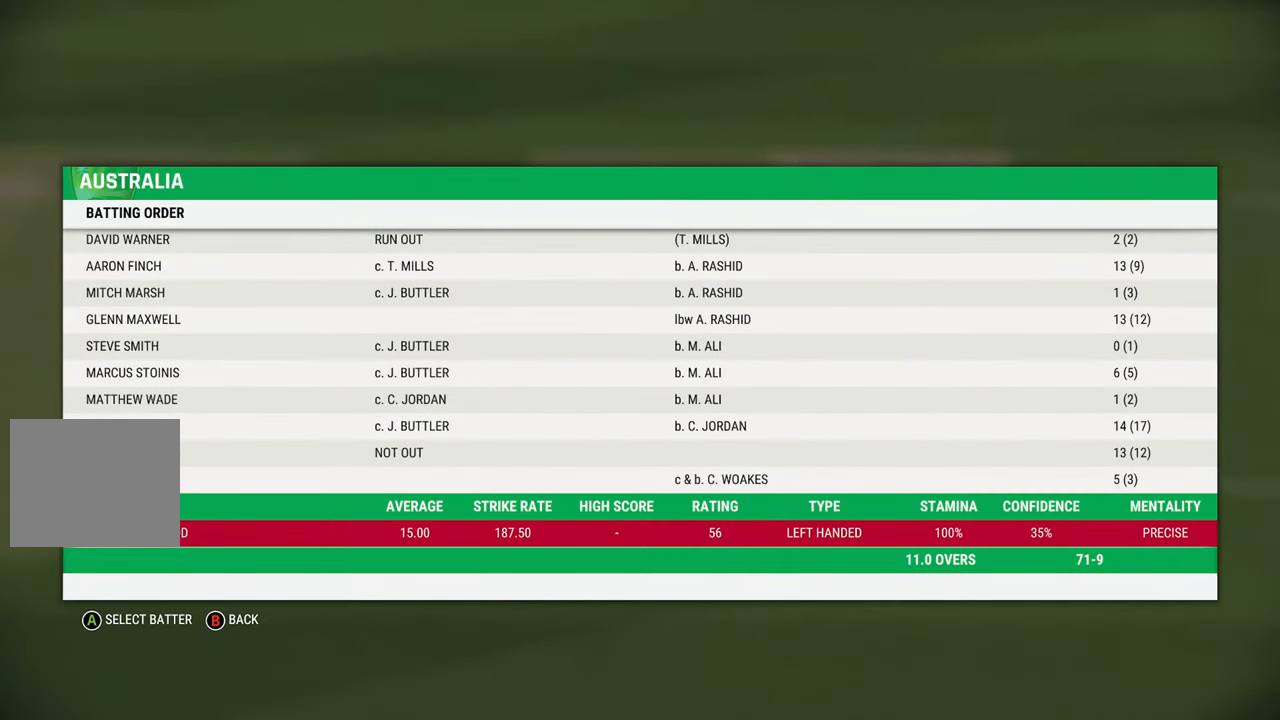
{"buttons": [], "left_stick": "center", "right_stick": "center", "events": [[167, "CROSS", "down"], [317, "CROSS", "up"]]}
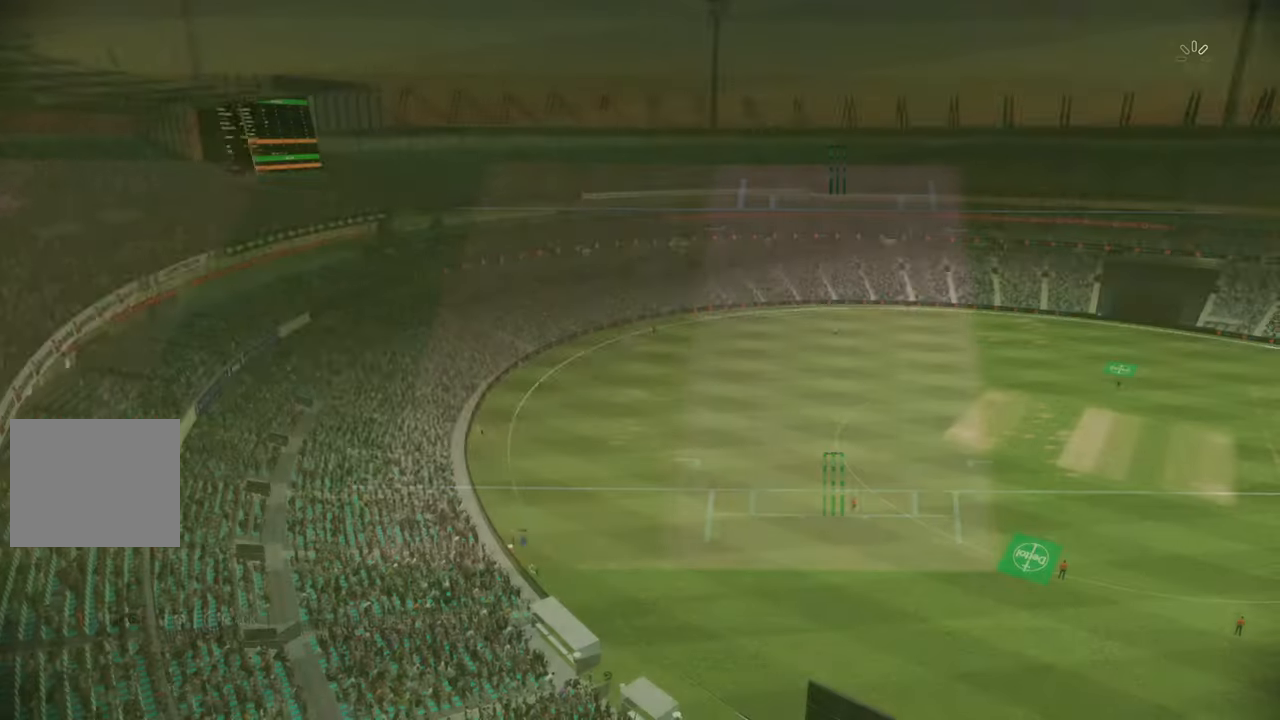
{"buttons": [], "left_stick": "center", "right_stick": "center", "events": [[333, "CROSS", "down"], [433, "CROSS", "up"]]}
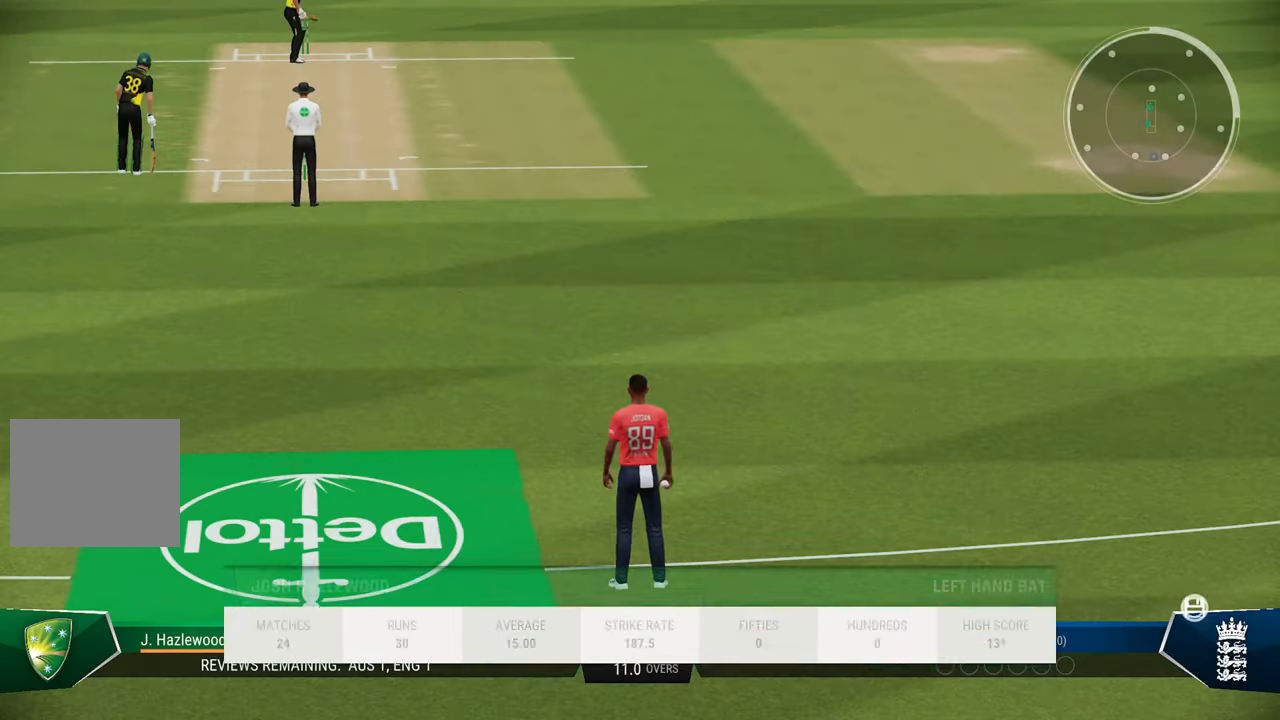
{"buttons": [], "left_stick": "center", "right_stick": "center", "events": []}
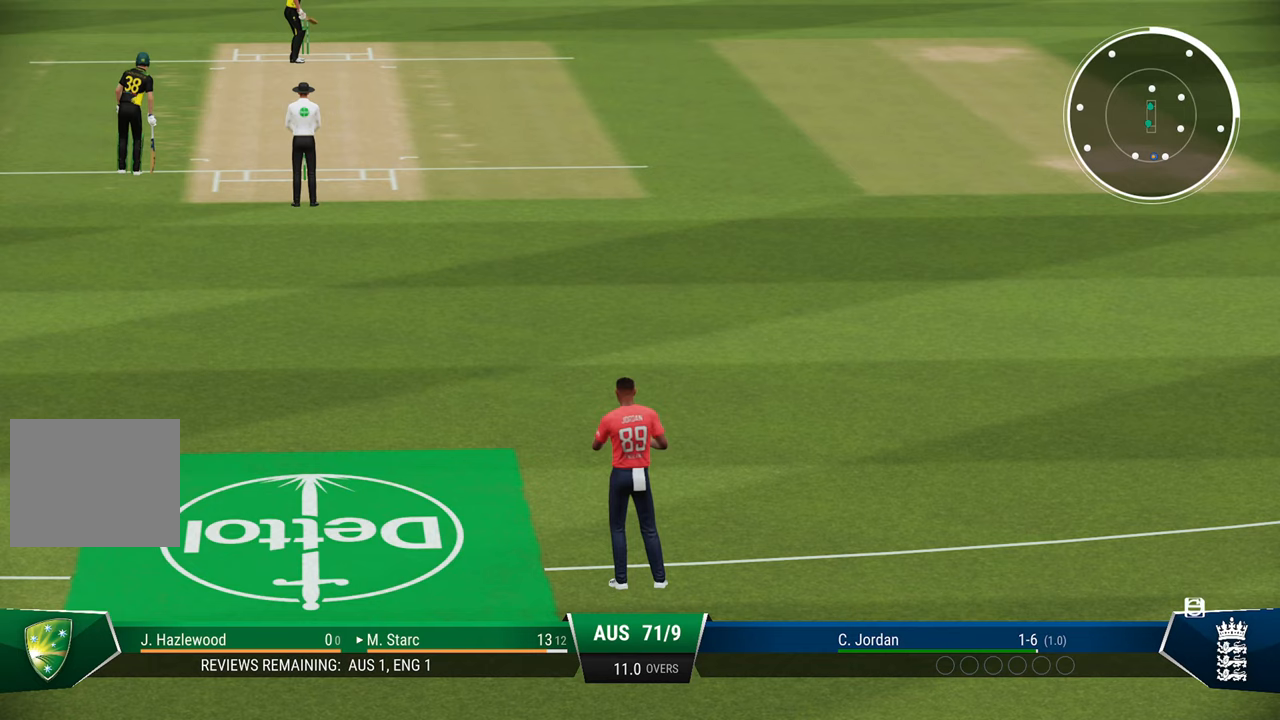
{"buttons": [], "left_stick": "center", "right_stick": "center", "events": [[17, "CROSS", "down"], [133, "CROSS", "up"], [200, "CROSS", "down"], [283, "CROSS", "up"]]}
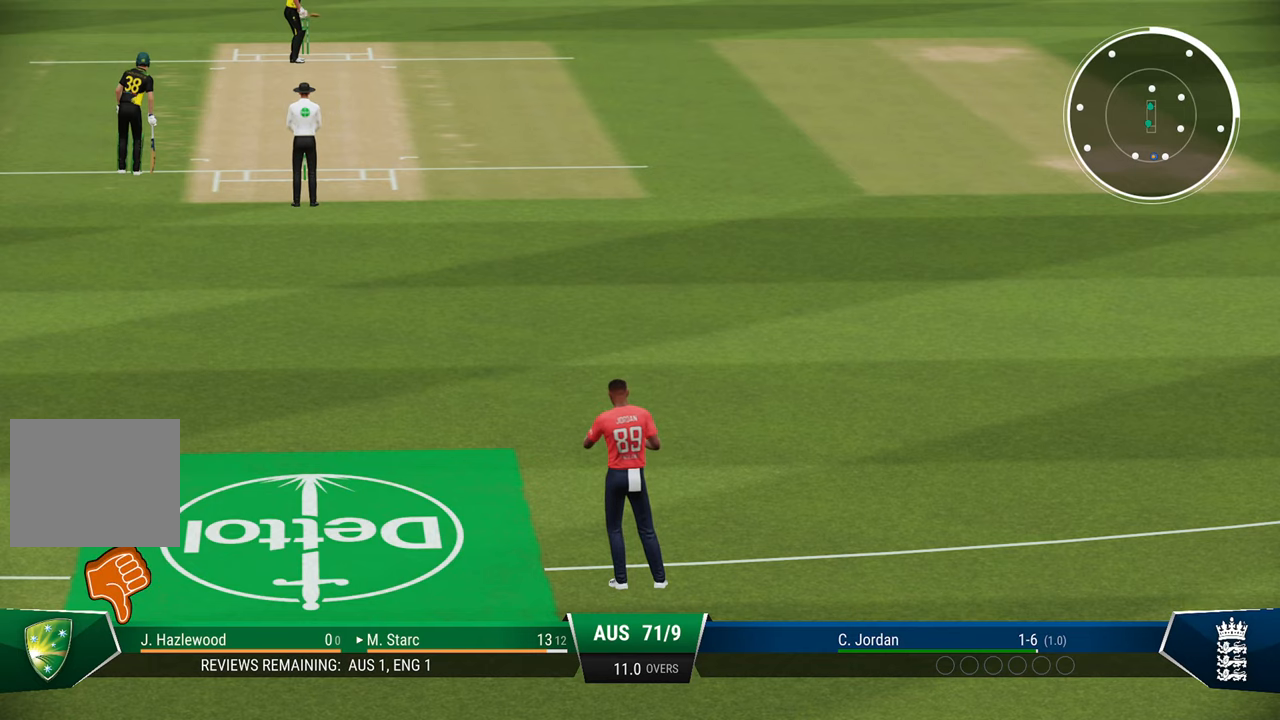
{"buttons": [], "left_stick": "center", "right_stick": "center", "events": [[50, "CROSS", "down"], [100, "CROSS", "up"], [167, "CROSS", "down"], [250, "CROSS", "up"], [317, "CROSS", "down"], [400, "CROSS", "up"]]}